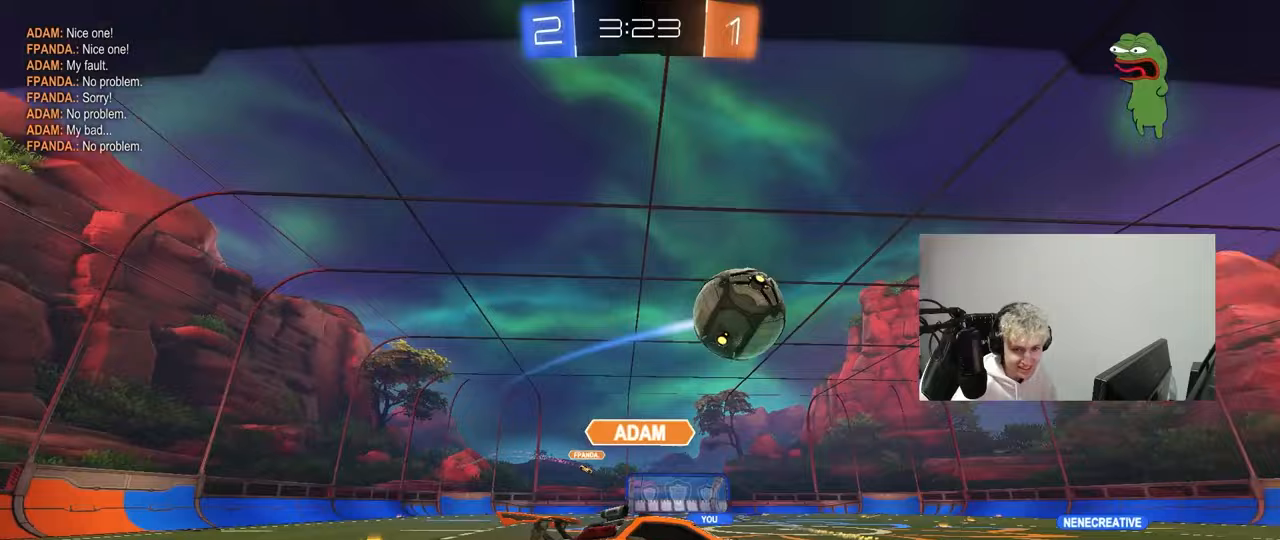
Gameplay with keyboard and mouse; each line is a JSON object with the keys and mouse buttons held at the frame after it. "events" lists presses ("down") and releases ("up") of "1", "2", "3", "4", "5", "a", "alt", "c", "caps_lock", "ctrl", "d", "e", "f", "g", "q", "r", "s", "shift", "space", "t", "tab", "v", "w", "x", "z", "mouse_left", "mouse_wheel" and "mouse_right" between this image and that frame as [ms after this image, input, new state], when the widget could be followed in between. "mouse_left", "mouse_wheel", "mouse_right" = the "left", "wheel", "right" buttons of the "mouse" list. No other keys are recorded. "wheel" means that the mouse wheel is clicked or scrolled. "mouse_move" is the direction in which the mouse moves at that frame (one of eight, or "still"), when it could be read.
{"keys": ["z"], "mouse": ["wheel"], "mouse_move": "still", "events": [[67, "z", "up"], [117, "x", "up"], [117, "z", "down"], [167, "mouse_wheel", "down"], [167, "x", "down"], [250, "mouse_wheel", "up"], [250, "z", "up"], [300, "x", "up"], [300, "z", "down"], [350, "mouse_wheel", "down"], [400, "x", "down"], [400, "z", "up"], [450, "mouse_wheel", "up"], [483, "mouse_wheel", "down"], [483, "x", "up"], [483, "z", "down"]]}
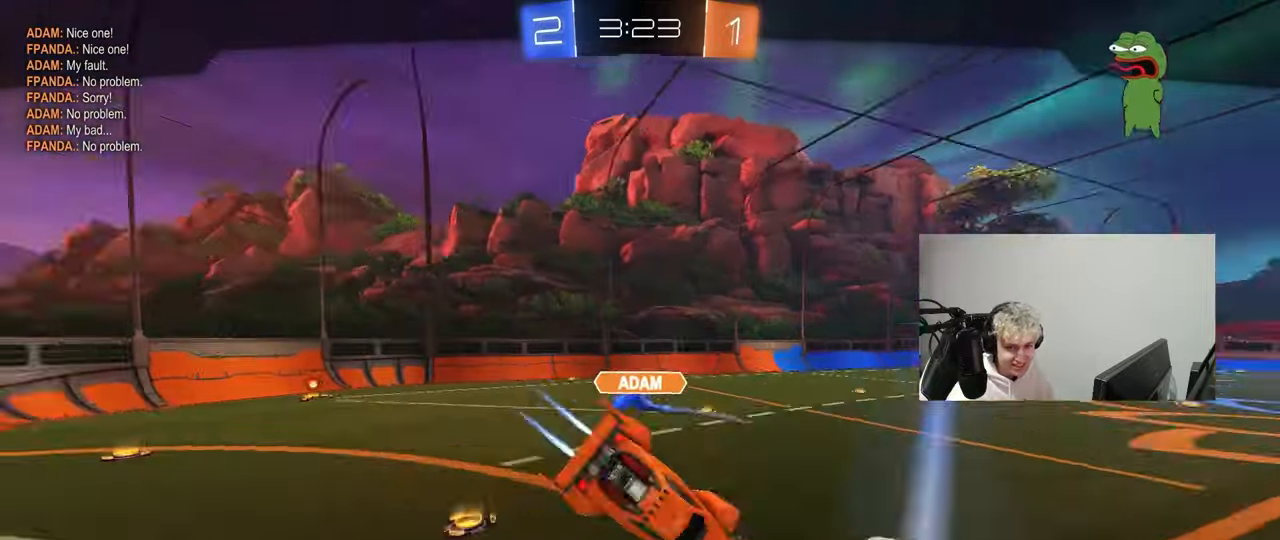
{"keys": ["x"], "mouse": ["wheel"], "mouse_move": "still", "events": [[17, "x", "down"], [83, "mouse_wheel", "up"], [83, "z", "up"], [183, "mouse_wheel", "down"], [183, "x", "up"], [183, "z", "down"], [233, "x", "down"], [267, "z", "up"], [317, "mouse_wheel", "up"], [367, "mouse_wheel", "down"], [367, "x", "up"], [367, "z", "down"], [467, "x", "down"], [467, "z", "up"]]}
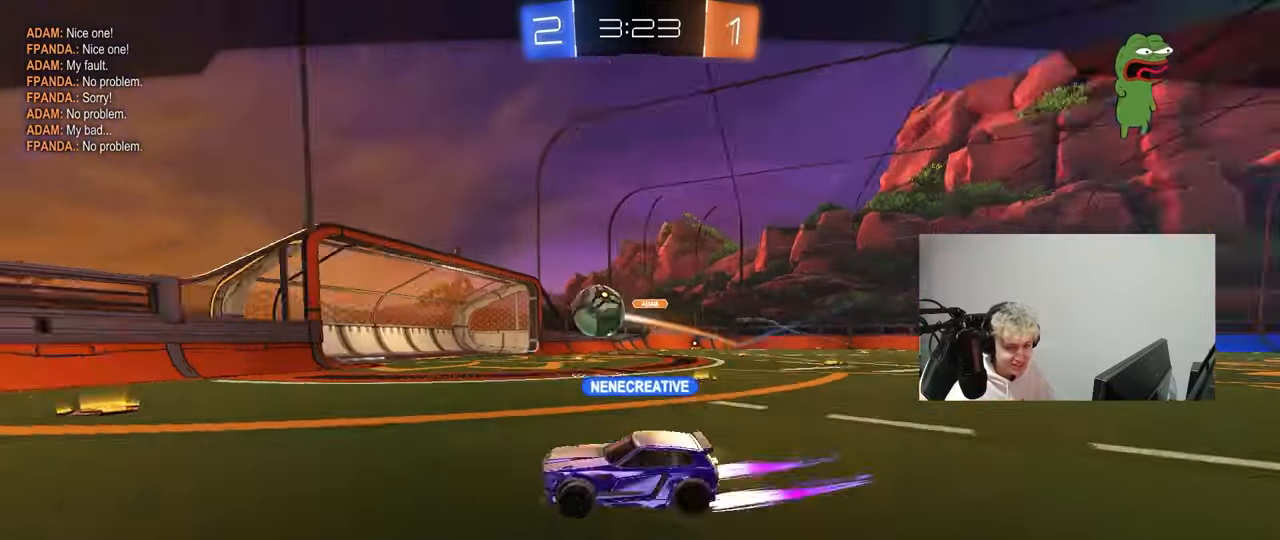
{"keys": [], "mouse": [], "mouse_move": "still", "events": [[17, "mouse_wheel", "up"], [17, "z", "down"], [100, "mouse_wheel", "down"], [100, "x", "up"], [150, "z", "up"], [283, "mouse_wheel", "up"]]}
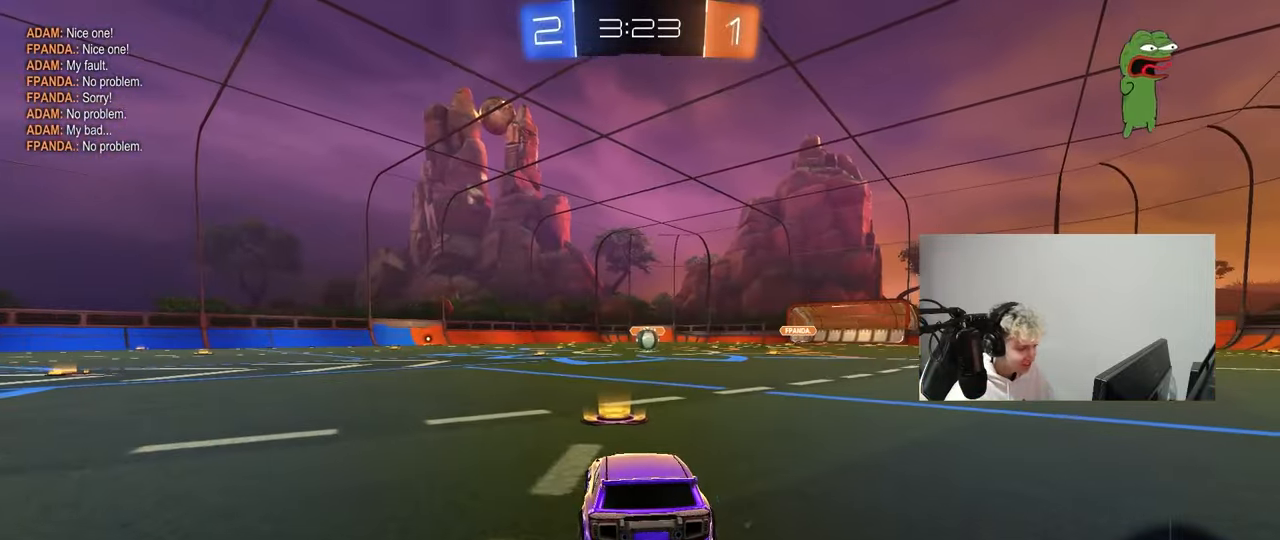
{"keys": [], "mouse": ["wheel"], "mouse_move": "up-right", "events": [[67, "mouse_wheel", "down"], [167, "mouse_wheel", "up"], [217, "tab", "down"], [400, "tab", "up"], [450, "mouse_wheel", "down"]]}
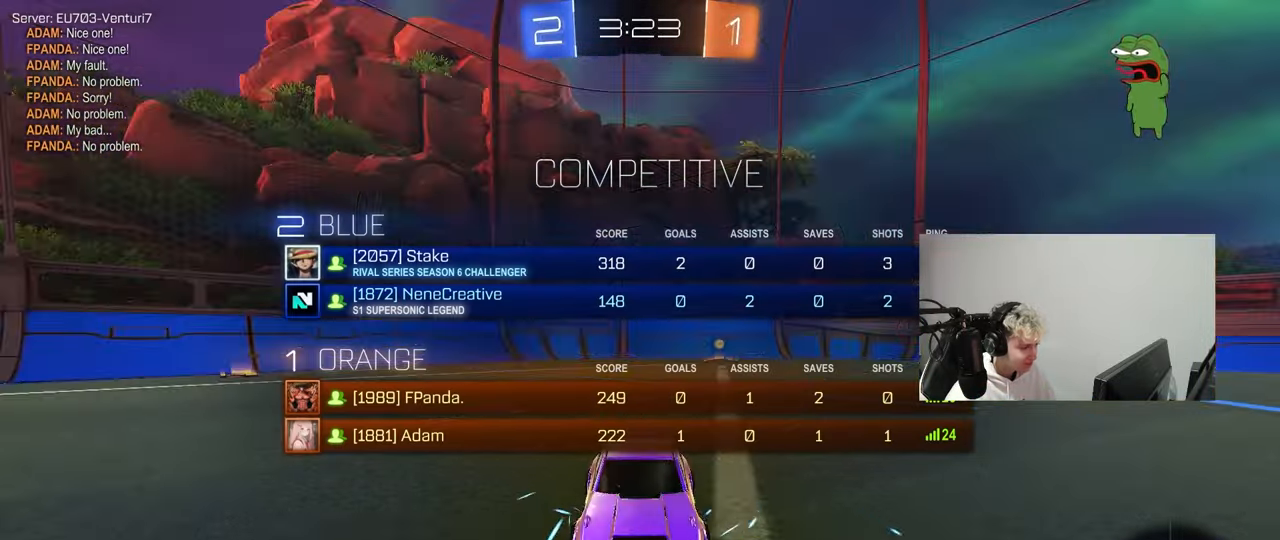
{"keys": ["tab"], "mouse": ["left"], "mouse_move": "down-right", "events": [[83, "mouse_wheel", "up"], [317, "space", "down"], [467, "mouse_left", "down"], [500, "space", "up"], [500, "tab", "down"]]}
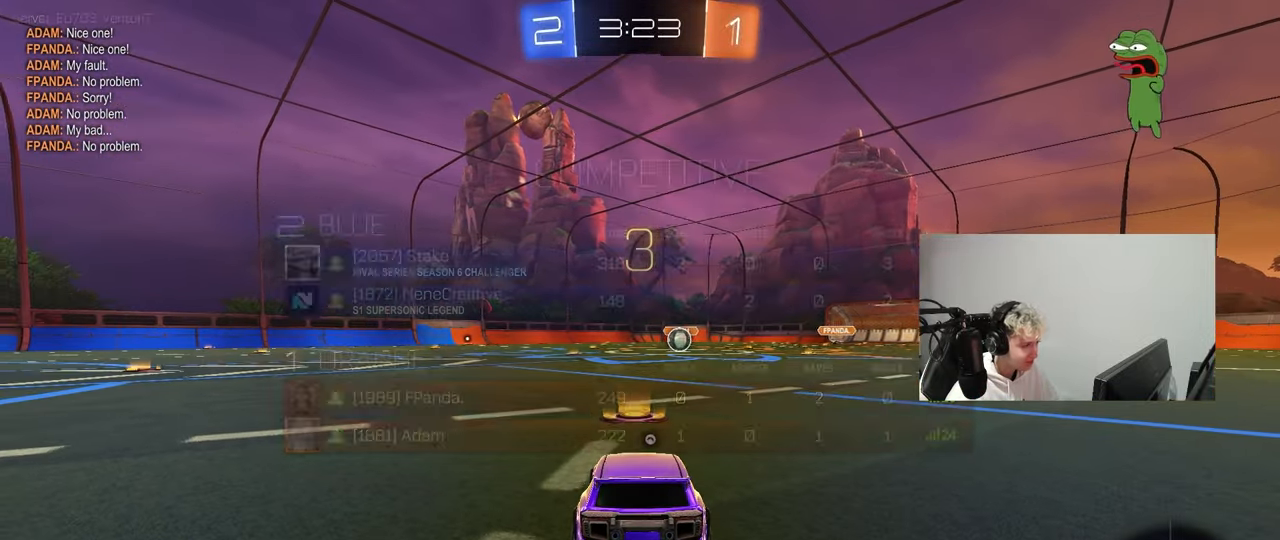
{"keys": [], "mouse": ["left"], "mouse_move": "still", "events": [[100, "space", "down"], [250, "space", "up"], [333, "tab", "up"]]}
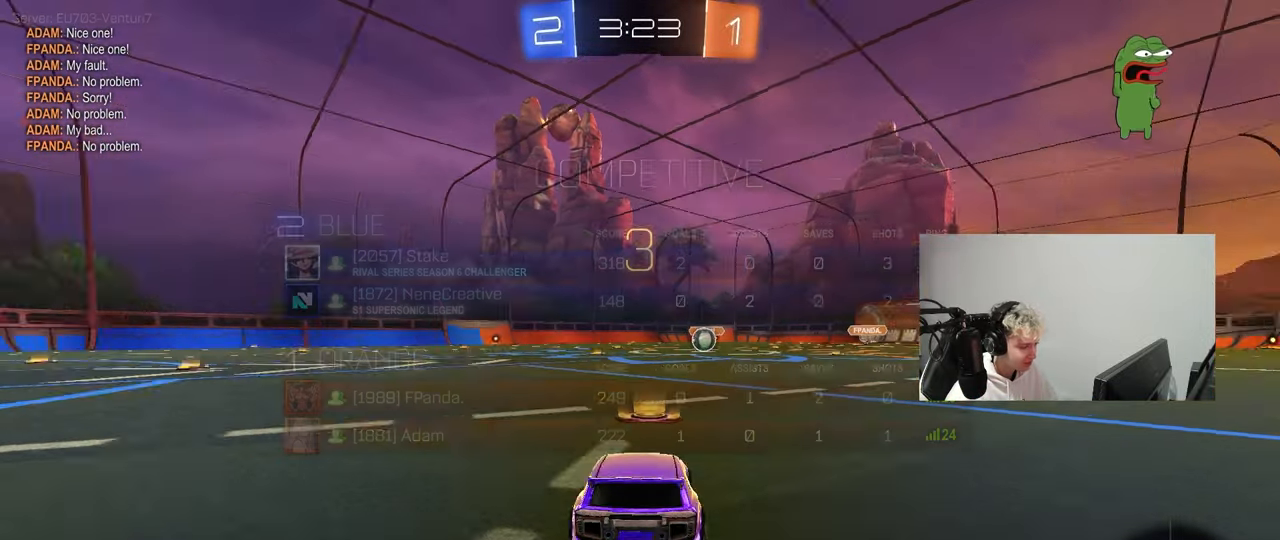
{"keys": ["w"], "mouse": ["left"], "mouse_move": "right", "events": [[17, "z", "down"], [67, "x", "down"], [117, "z", "up"], [167, "x", "up"], [400, "w", "down"]]}
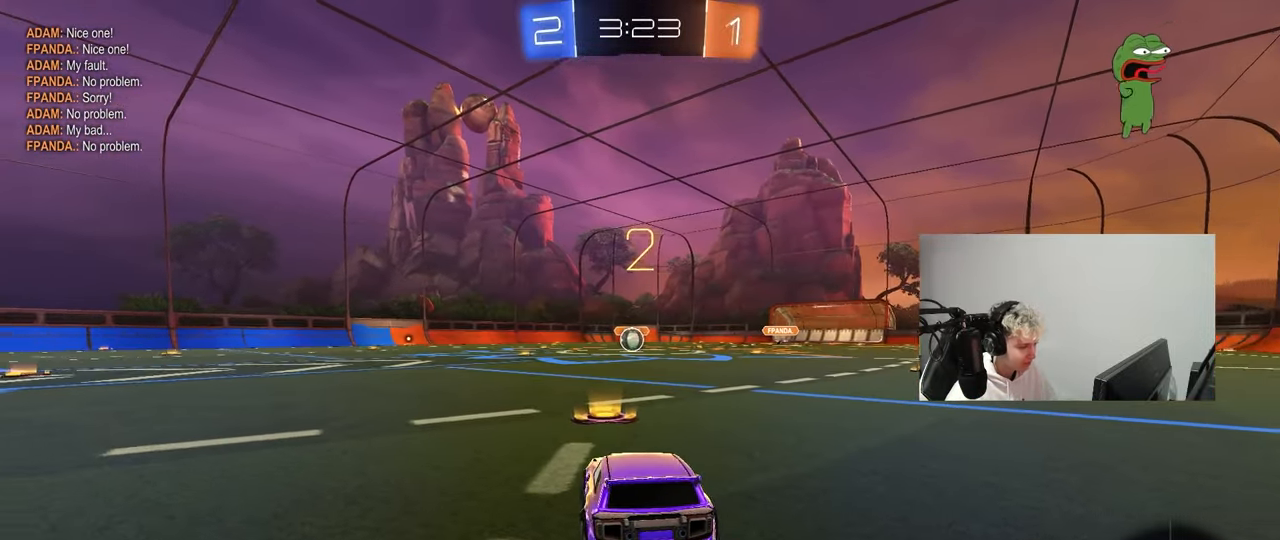
{"keys": ["space", "w"], "mouse": ["left"], "mouse_move": "down-right", "events": [[83, "space", "down"], [233, "space", "up"], [417, "space", "down"]]}
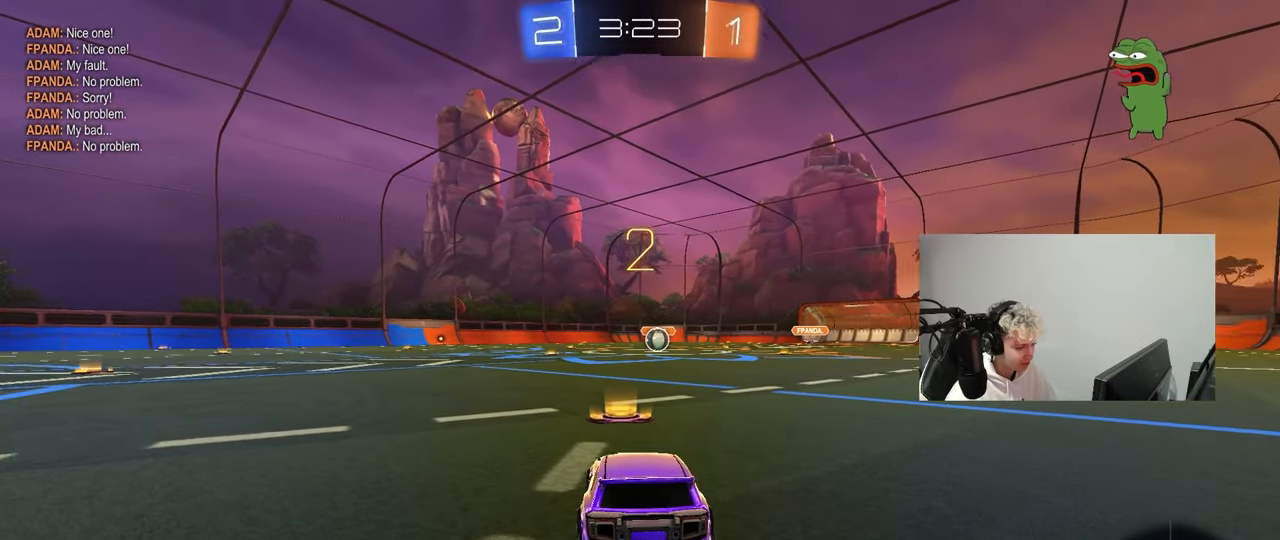
{"keys": ["w"], "mouse": ["left"], "mouse_move": "left", "events": [[50, "space", "up"]]}
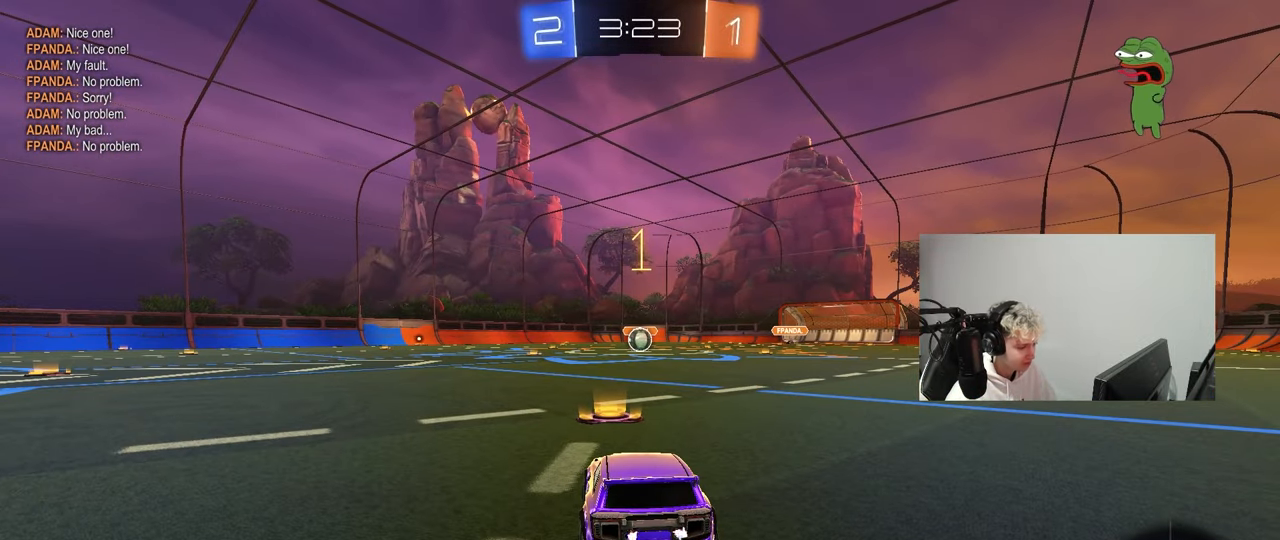
{"keys": ["w"], "mouse": ["left"], "mouse_move": "still", "events": []}
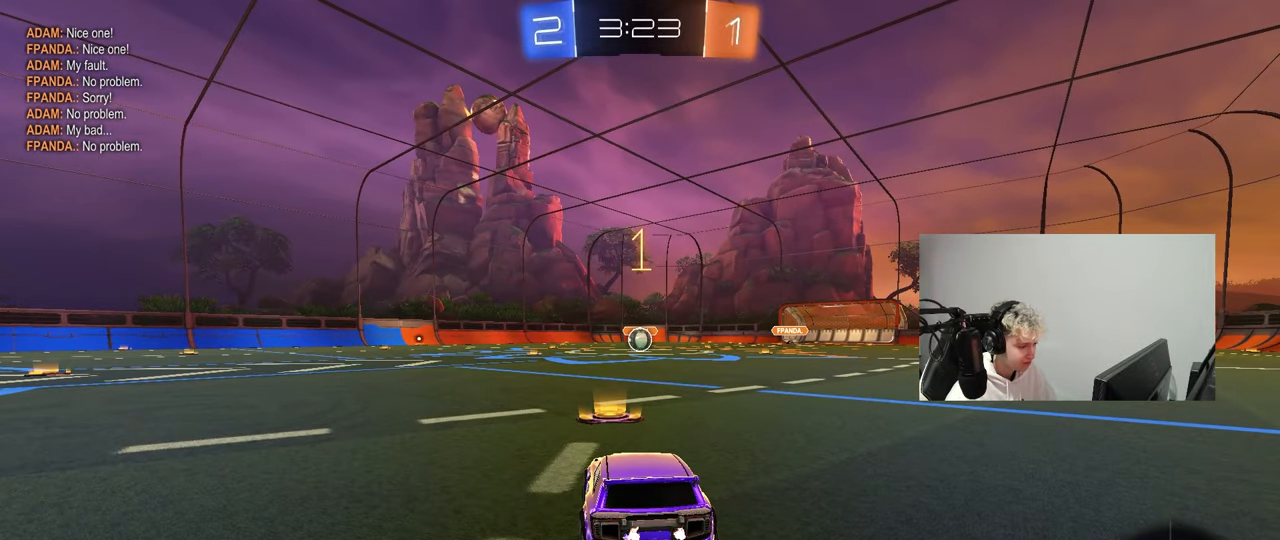
{"keys": ["d", "w"], "mouse": ["left", "right"], "mouse_move": "still", "events": [[417, "d", "down"], [467, "mouse_right", "down"]]}
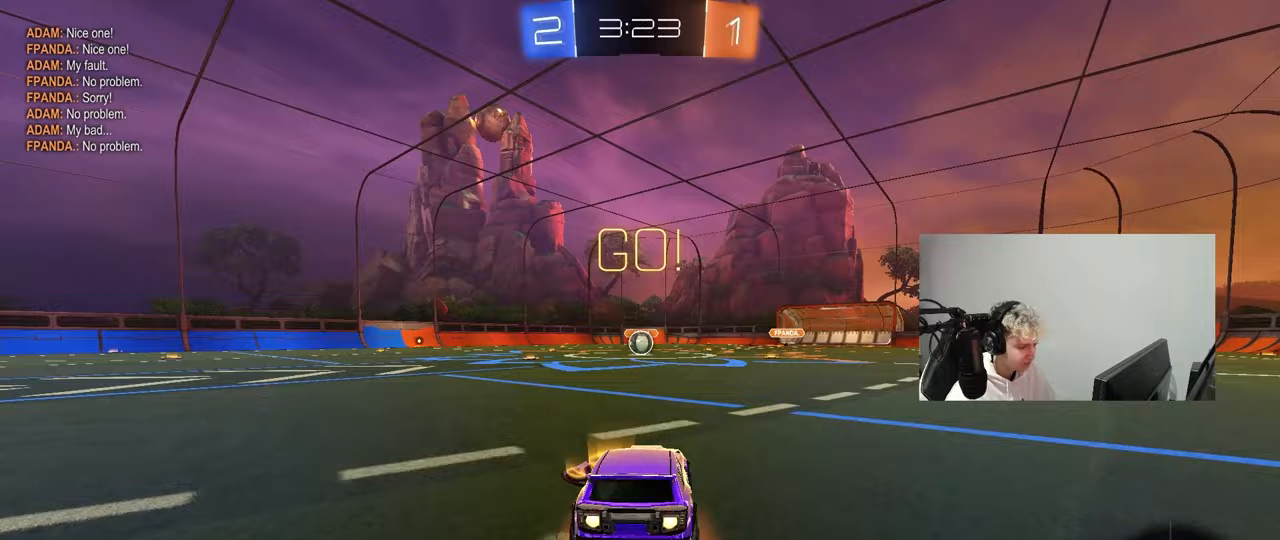
{"keys": ["a", "s", "shift"], "mouse": ["left"], "mouse_move": "still", "events": [[50, "a", "down"], [50, "d", "up"], [50, "mouse_right", "up"], [50, "shift", "down"], [100, "mouse_right", "down"], [150, "s", "down"], [150, "w", "up"], [200, "mouse_right", "up"]]}
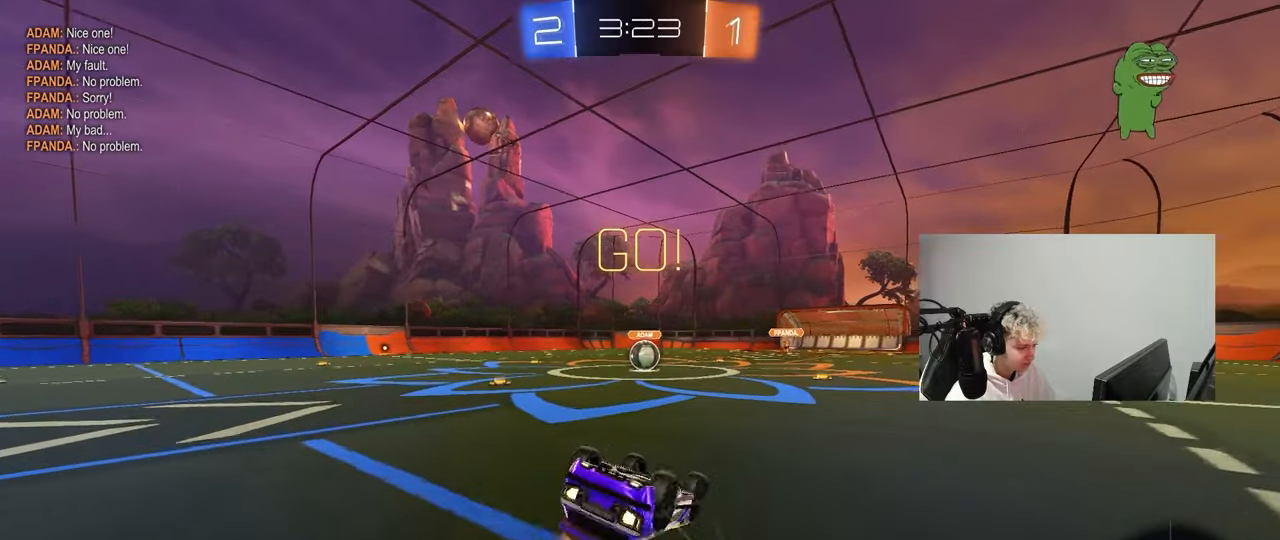
{"keys": [], "mouse": [], "mouse_move": "still", "events": [[67, "s", "up"], [167, "s", "down"], [400, "s", "up"], [400, "shift", "up"], [450, "a", "up"], [450, "mouse_left", "up"]]}
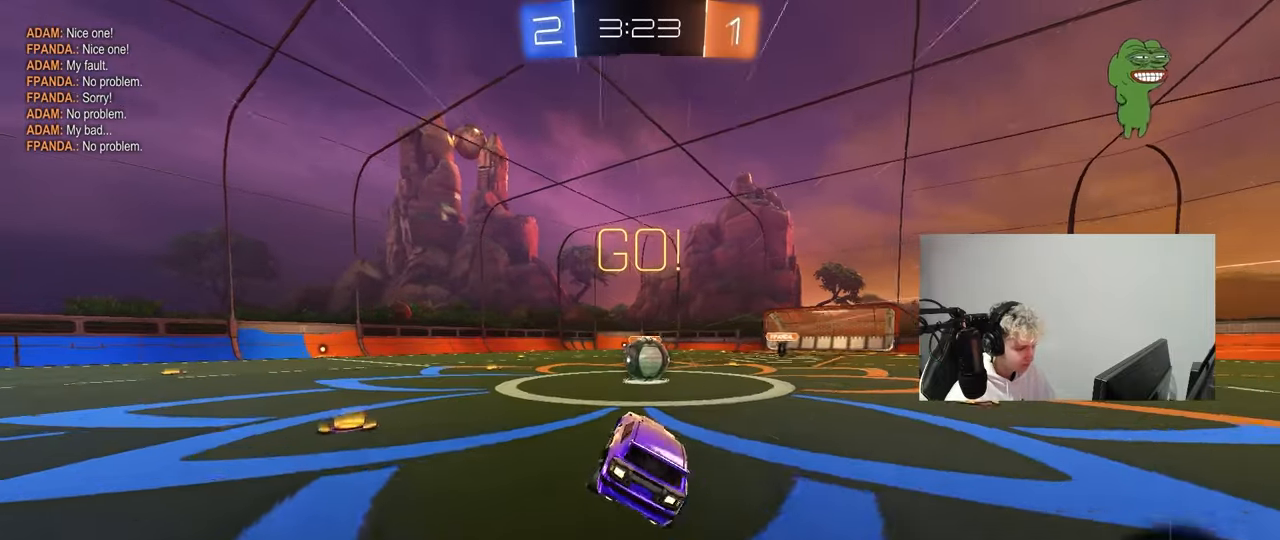
{"keys": ["a", "shift", "w"], "mouse": [], "mouse_move": "up", "events": [[183, "d", "down"], [267, "d", "up"], [267, "mouse_right", "down"], [367, "d", "down"], [367, "mouse_right", "up"], [417, "a", "down"], [417, "d", "up"], [417, "shift", "down"], [417, "w", "down"]]}
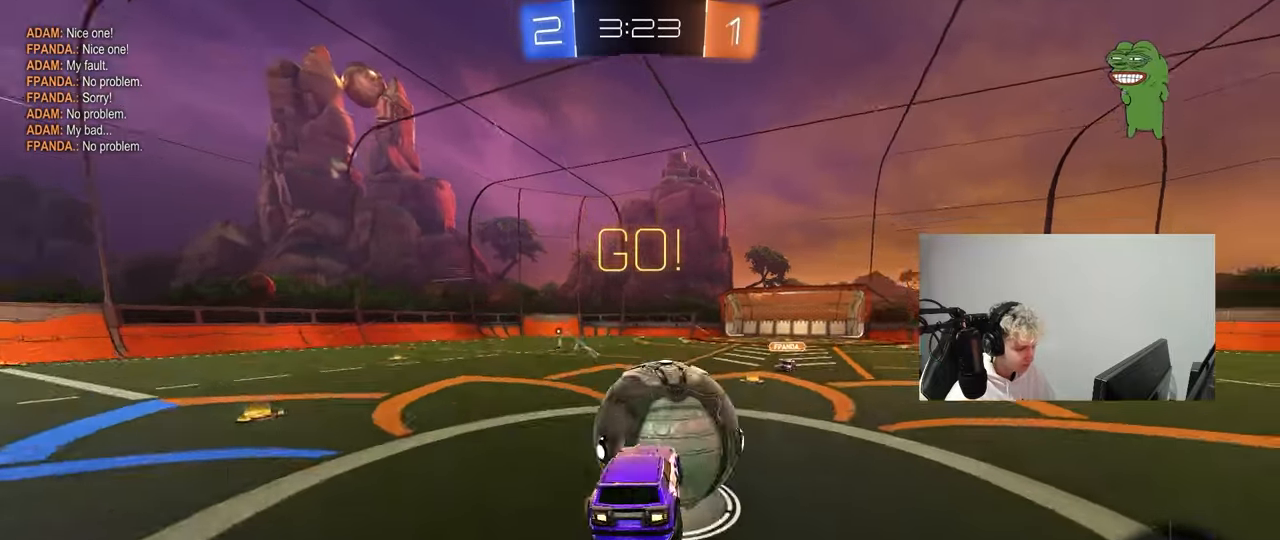
{"keys": ["a", "shift"], "mouse": [], "mouse_move": "still", "events": [[17, "mouse_right", "down"], [50, "s", "down"], [100, "w", "up"], [233, "mouse_right", "up"], [433, "s", "up"]]}
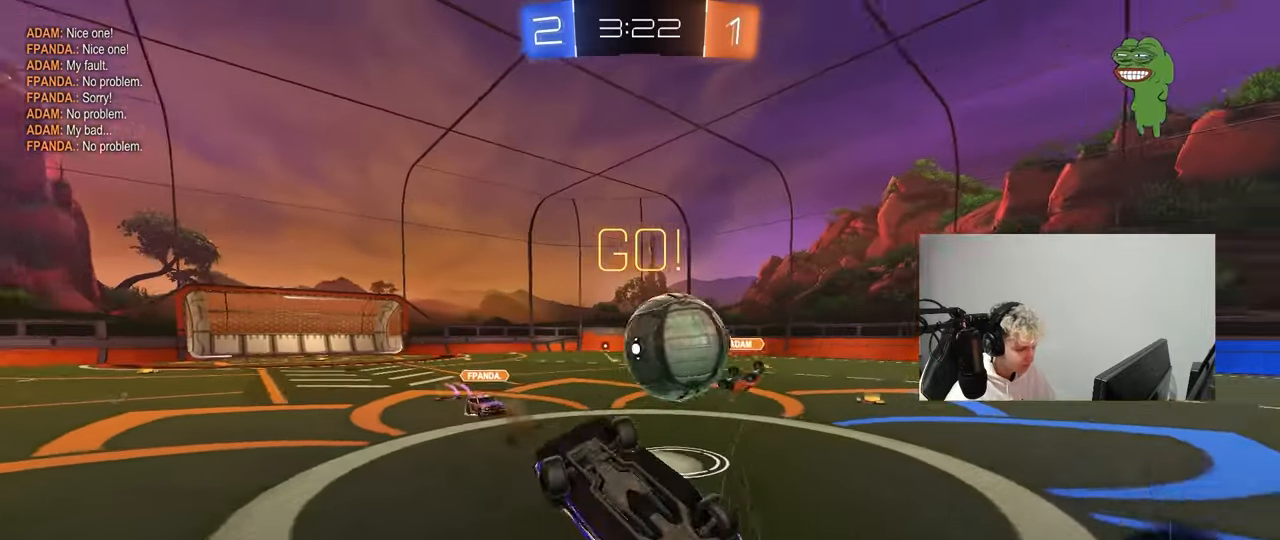
{"keys": [], "mouse": [], "mouse_move": "still", "events": [[17, "w", "down"], [167, "shift", "up"], [400, "a", "up"], [450, "w", "up"]]}
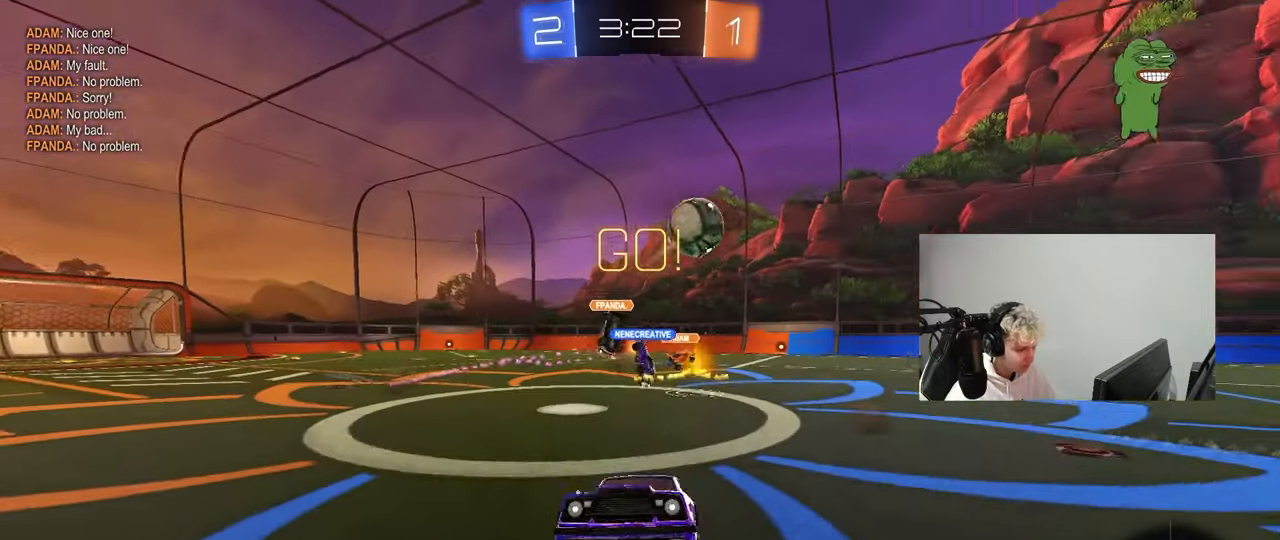
{"keys": ["w"], "mouse": [], "mouse_move": "still", "events": [[83, "w", "down"], [133, "a", "down"], [217, "a", "up"], [217, "space", "down"], [417, "space", "up"]]}
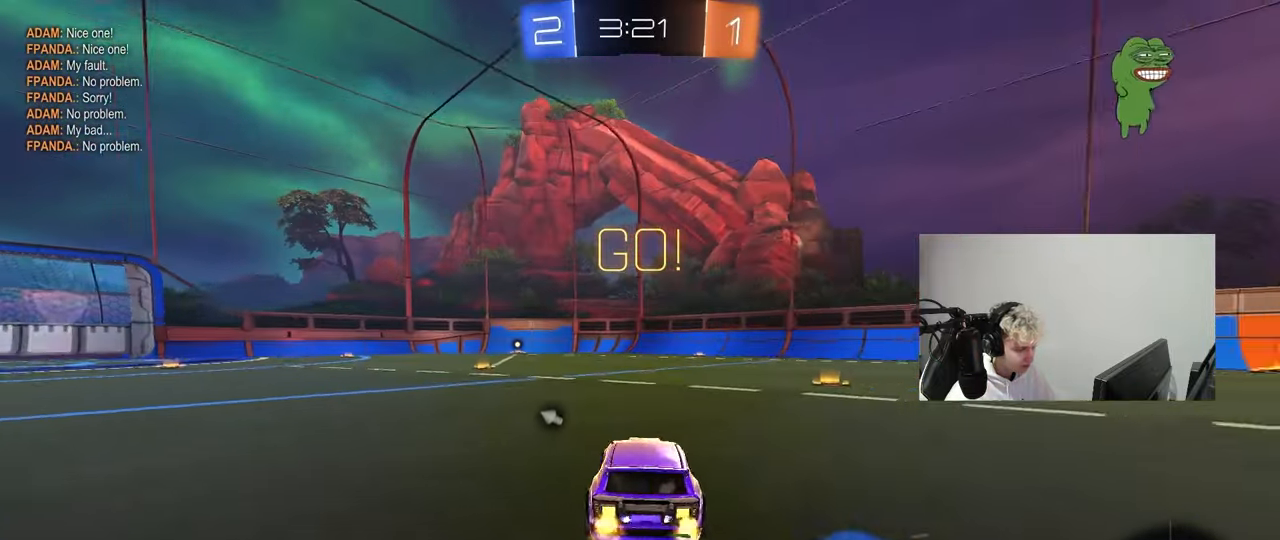
{"keys": ["w"], "mouse": [], "mouse_move": "still", "events": [[250, "a", "down"], [433, "a", "up"]]}
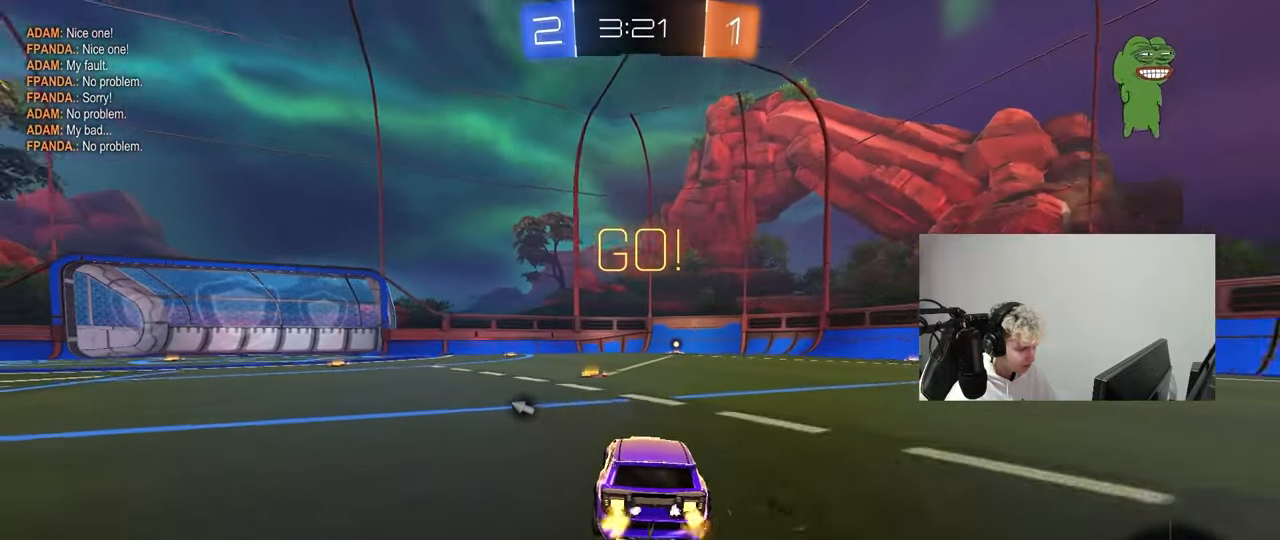
{"keys": ["w"], "mouse": [], "mouse_move": "still", "events": [[167, "a", "down"], [217, "space", "down"], [250, "a", "up"], [350, "d", "down"], [350, "space", "up"], [400, "d", "up"]]}
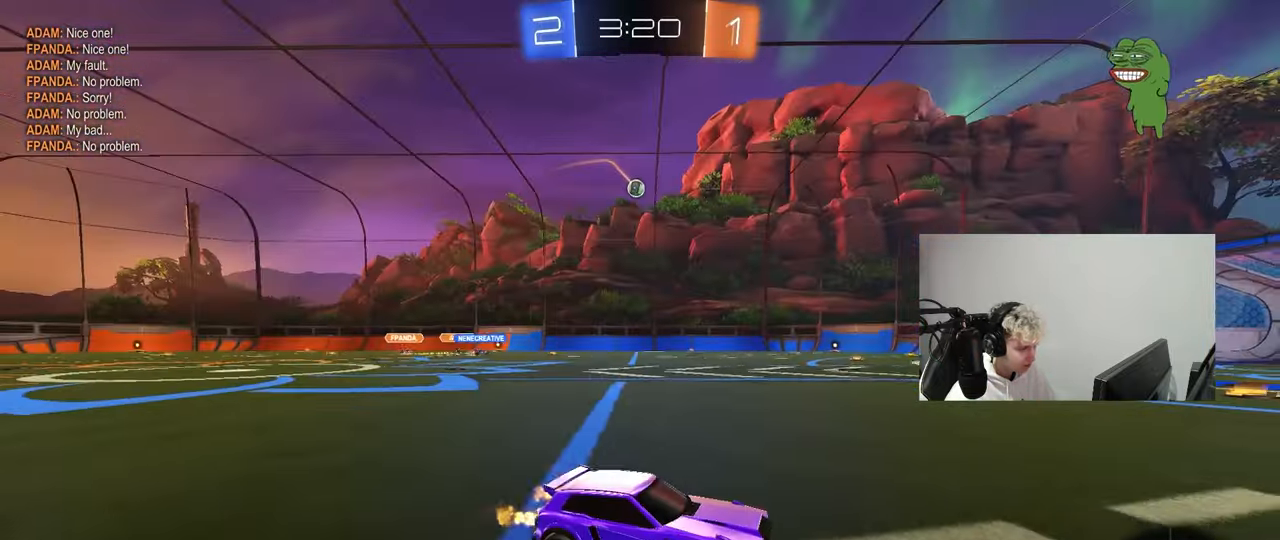
{"keys": ["d", "s", "shift", "space"], "mouse": ["left"], "mouse_move": "still", "events": [[83, "mouse_left", "down"], [83, "mouse_right", "down"], [183, "d", "down"], [183, "mouse_right", "up"], [183, "shift", "down"], [233, "mouse_right", "down"], [283, "s", "down"], [283, "w", "up"], [367, "mouse_right", "up"], [417, "space", "down"]]}
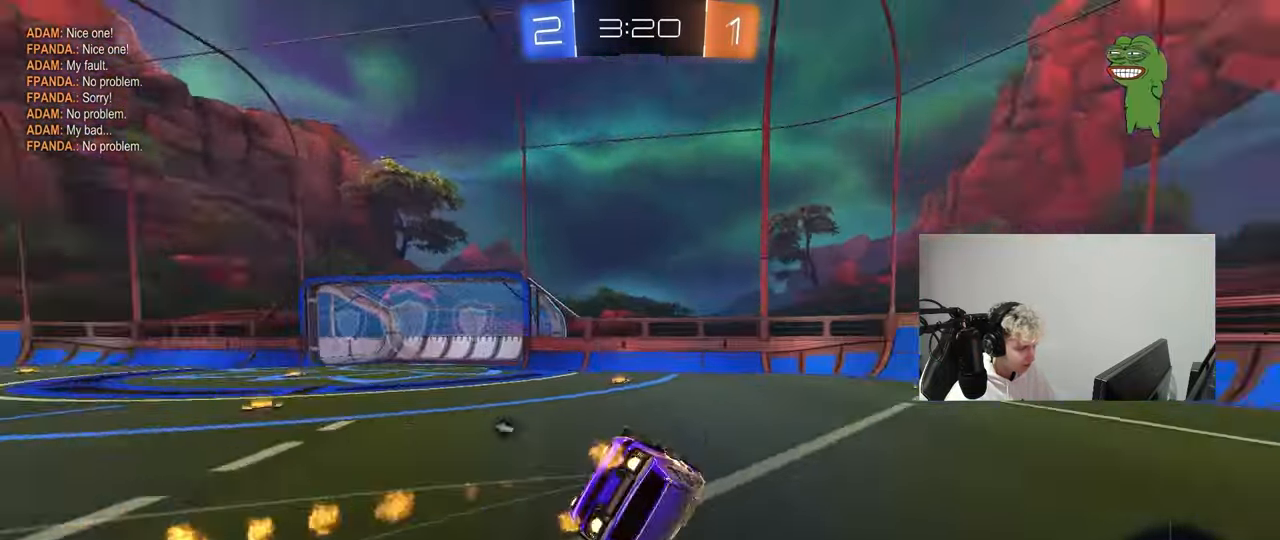
{"keys": ["a", "s", "space"], "mouse": [], "mouse_move": "still", "events": [[50, "mouse_left", "up"], [50, "space", "up"], [100, "s", "up"], [250, "s", "down"], [433, "a", "down"], [433, "shift", "up"], [433, "space", "down"], [483, "d", "up"]]}
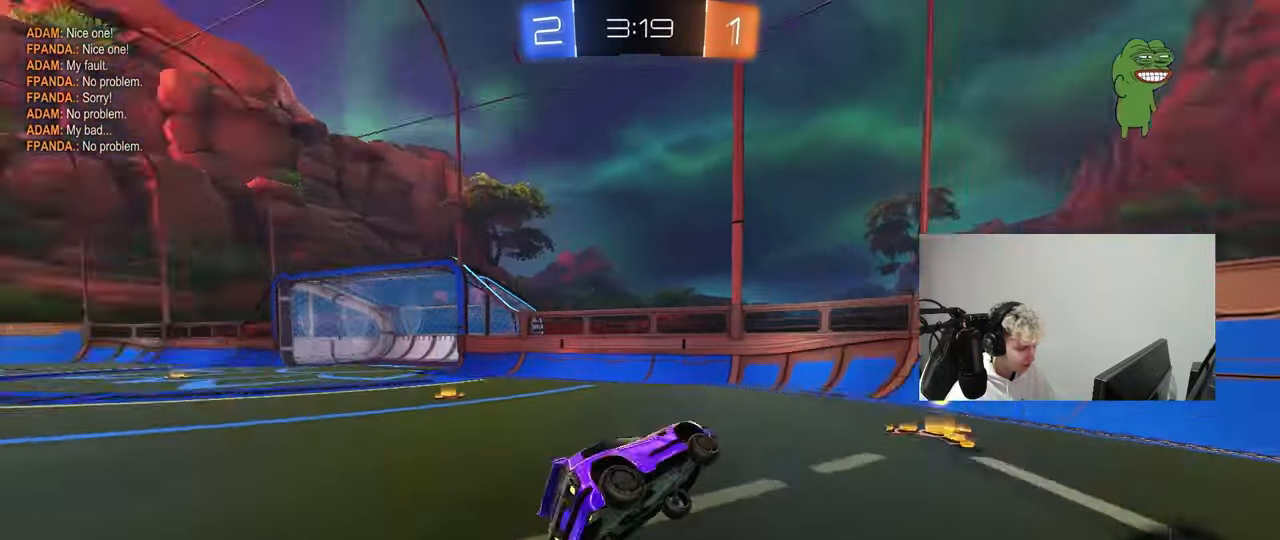
{"keys": ["a", "w"], "mouse": ["left"], "mouse_move": "still", "events": [[17, "s", "up"], [67, "a", "up"], [117, "space", "up"], [167, "mouse_left", "down"], [217, "a", "down"], [217, "w", "down"]]}
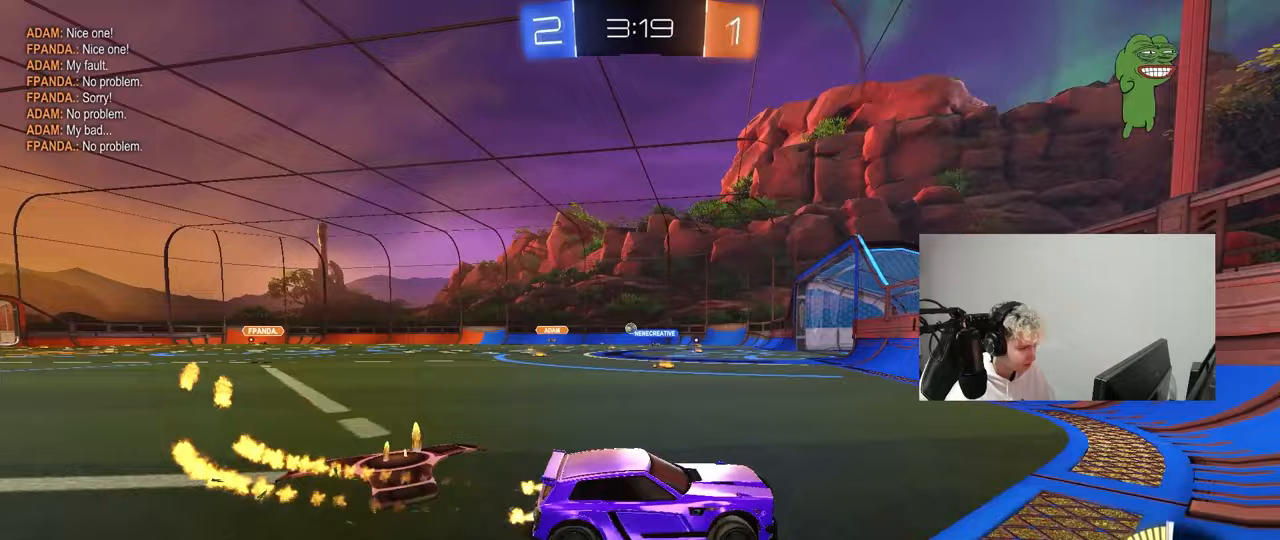
{"keys": ["a", "w"], "mouse": [], "mouse_move": "still", "events": [[183, "mouse_left", "up"], [183, "shift", "down"], [233, "shift", "up"]]}
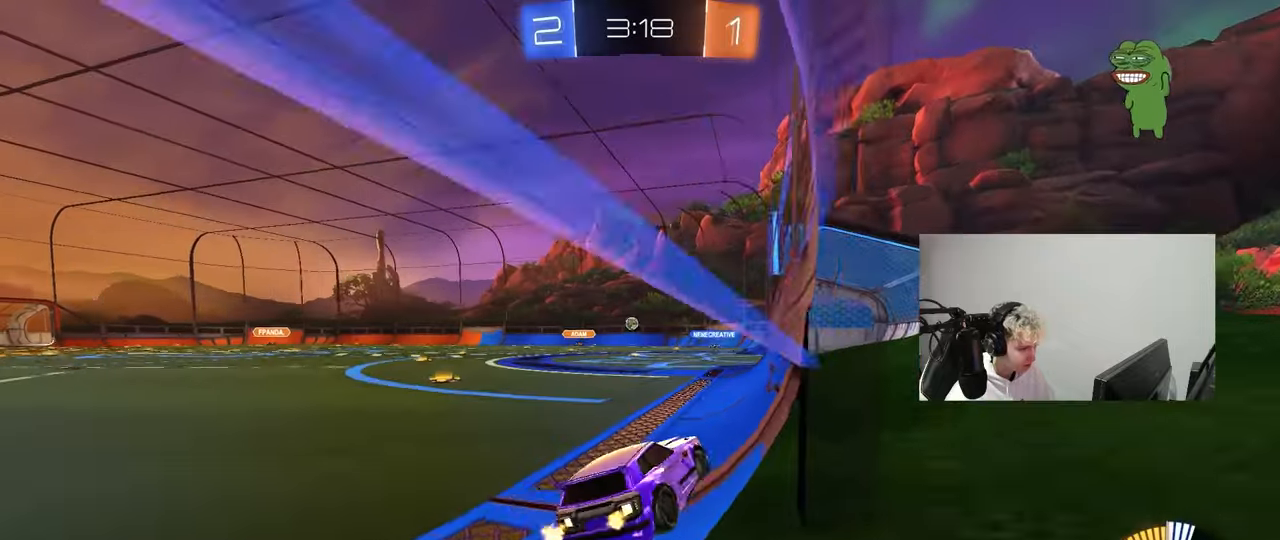
{"keys": ["w"], "mouse": [], "mouse_move": "still", "events": [[100, "a", "up"], [100, "mouse_left", "down"], [250, "a", "down"], [250, "mouse_left", "up"], [333, "a", "up"], [383, "d", "down"], [483, "d", "up"]]}
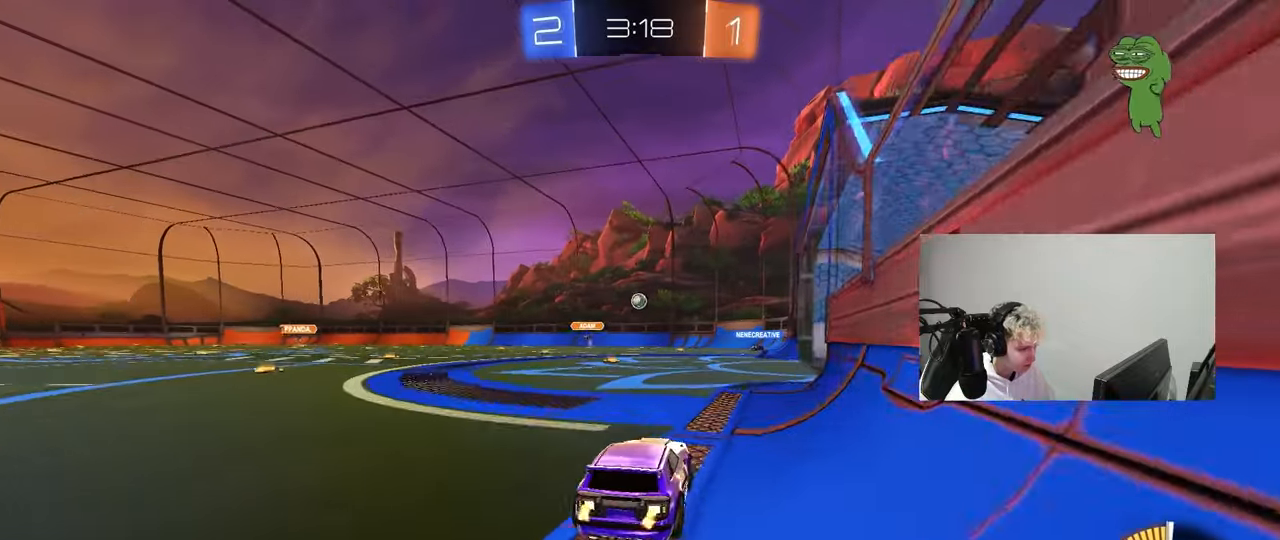
{"keys": ["d"], "mouse": [], "mouse_move": "still", "events": [[67, "d", "down"], [267, "d", "up"], [267, "w", "up"], [350, "s", "down"], [400, "d", "down"], [483, "s", "up"]]}
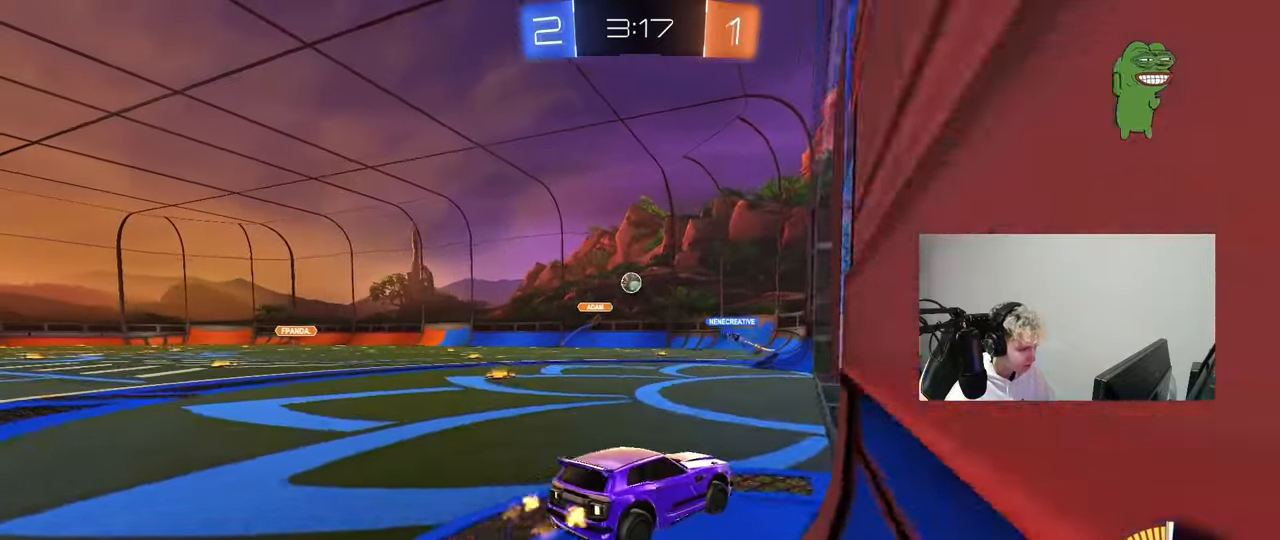
{"keys": [], "mouse": [], "mouse_move": "still", "events": [[33, "a", "down"], [33, "d", "up"], [183, "a", "up"], [267, "s", "down"], [317, "a", "down"], [367, "a", "up"], [467, "s", "up"]]}
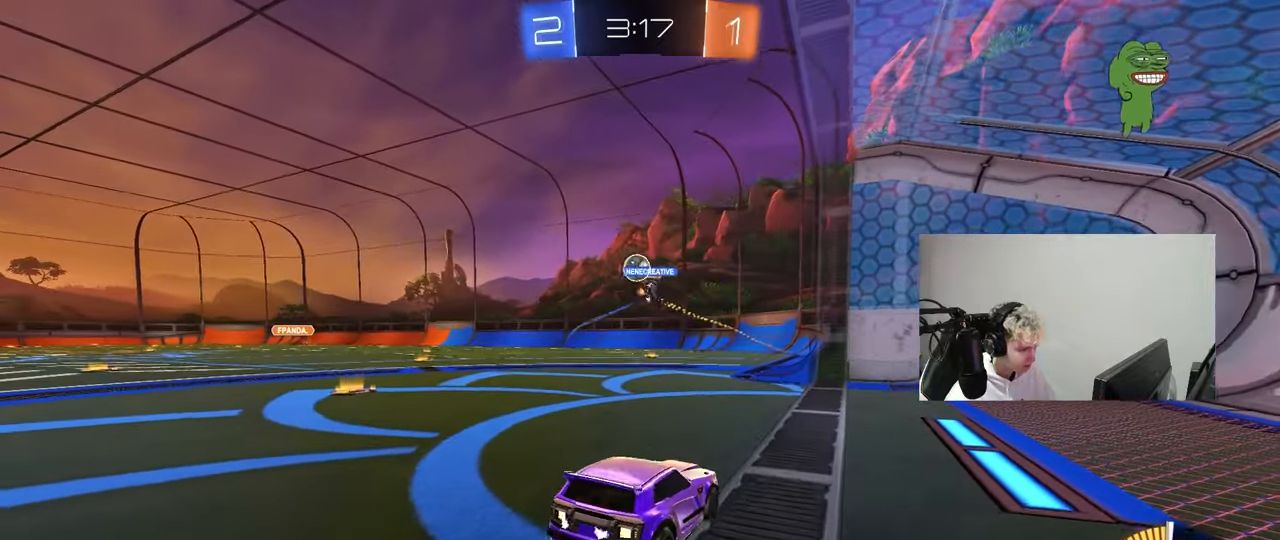
{"keys": ["s"], "mouse": ["right"], "mouse_move": "down-left", "events": [[150, "a", "down"], [150, "w", "down"], [250, "a", "up"], [250, "w", "up"], [283, "mouse_right", "down"], [333, "a", "down"], [333, "d", "down"], [333, "s", "down"], [383, "a", "up"], [383, "d", "up"]]}
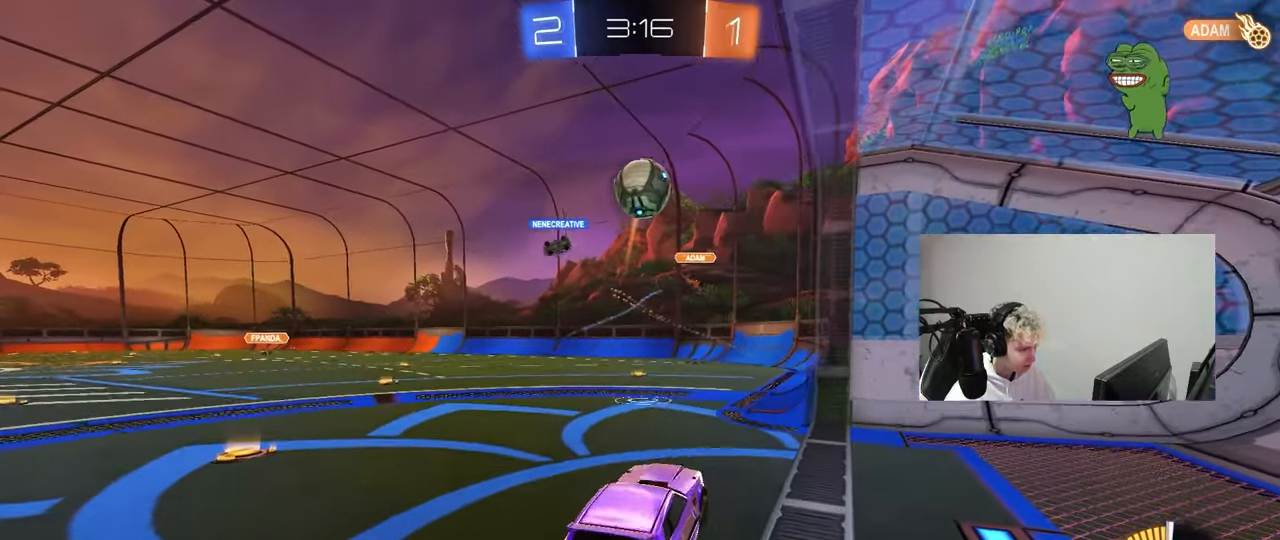
{"keys": ["a", "shift", "w"], "mouse": ["left"], "mouse_move": "still", "events": [[250, "a", "down"], [250, "mouse_left", "down"], [250, "s", "up"], [250, "shift", "down"], [300, "mouse_right", "up"], [350, "w", "down"]]}
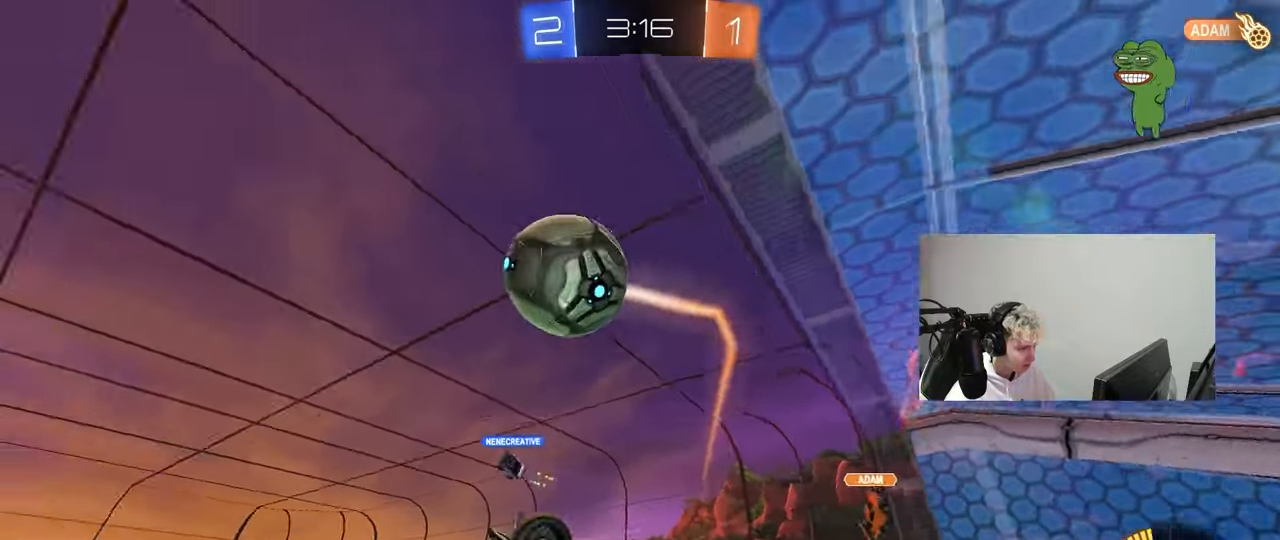
{"keys": ["a"], "mouse": ["left"], "mouse_move": "down-left", "events": [[183, "d", "down"], [233, "a", "up"], [267, "shift", "up"], [367, "w", "up"], [417, "a", "down"], [417, "d", "up"]]}
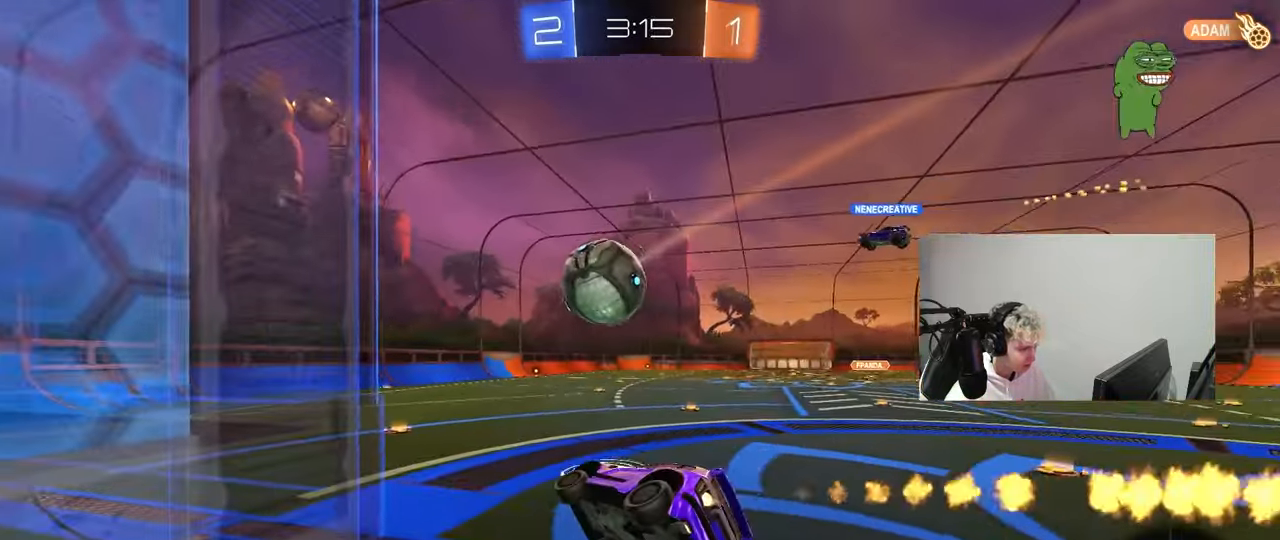
{"keys": ["d", "w"], "mouse": ["left"], "mouse_move": "still", "events": [[100, "shift", "down"], [233, "shift", "up"], [383, "a", "up"], [383, "w", "down"], [433, "d", "down"]]}
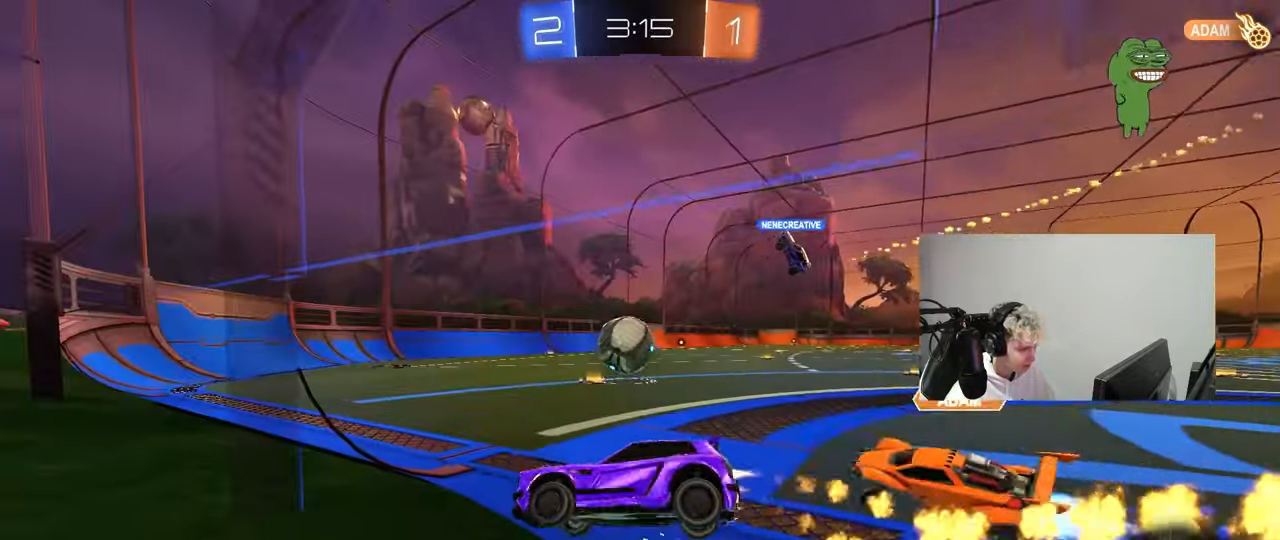
{"keys": ["d", "w"], "mouse": [], "mouse_move": "still", "events": [[67, "mouse_left", "up"]]}